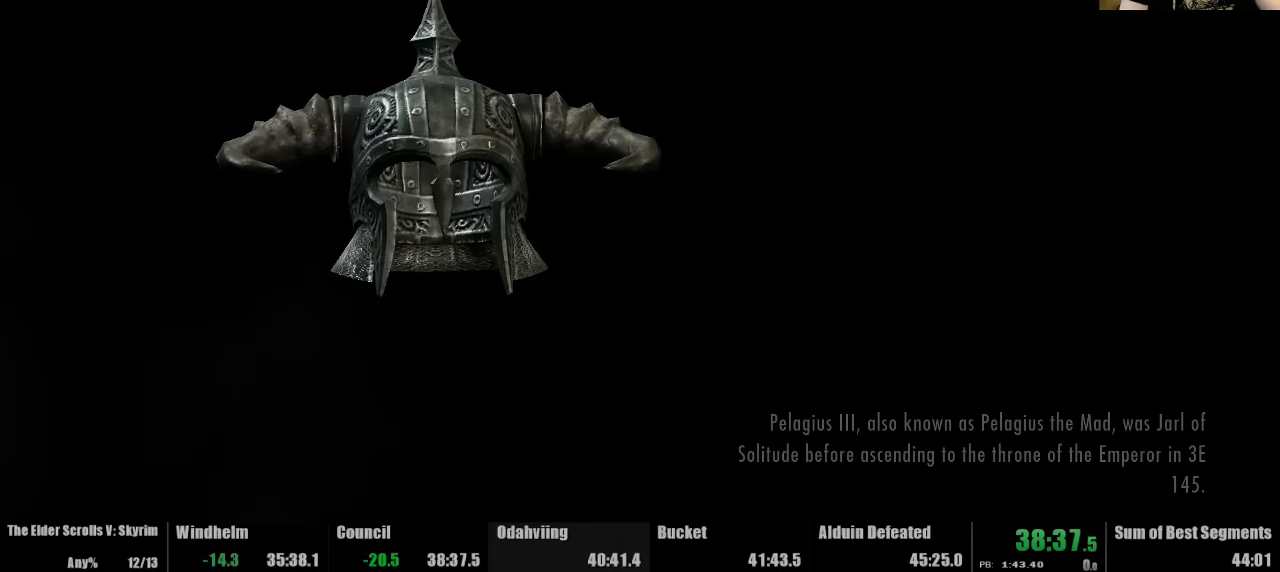
Gameplay with keyboard and mouse; each line is a JSON object with the keys and mouse buttons held at the frame after it. "events" lists presses ("down") and releases ("up") of "down", "jump", "left", "quickload", "quicksave", "right", "shout", "sprint", "tab", "up", "use", "mouse_left" and "mouse_right" between this image and that frame as [ms after this image, input, new state], when the widget could be followed in between. "mouse_left", "mouse_right" = the "left", "right" buttons of the "mouse" list. No other keys are recorded. Mouse movement is not recorded. Key names are as the overlay labels them; some are game actions (e.g. jump) rather than physical keys.
{"keys": [], "mouse": [], "events": []}
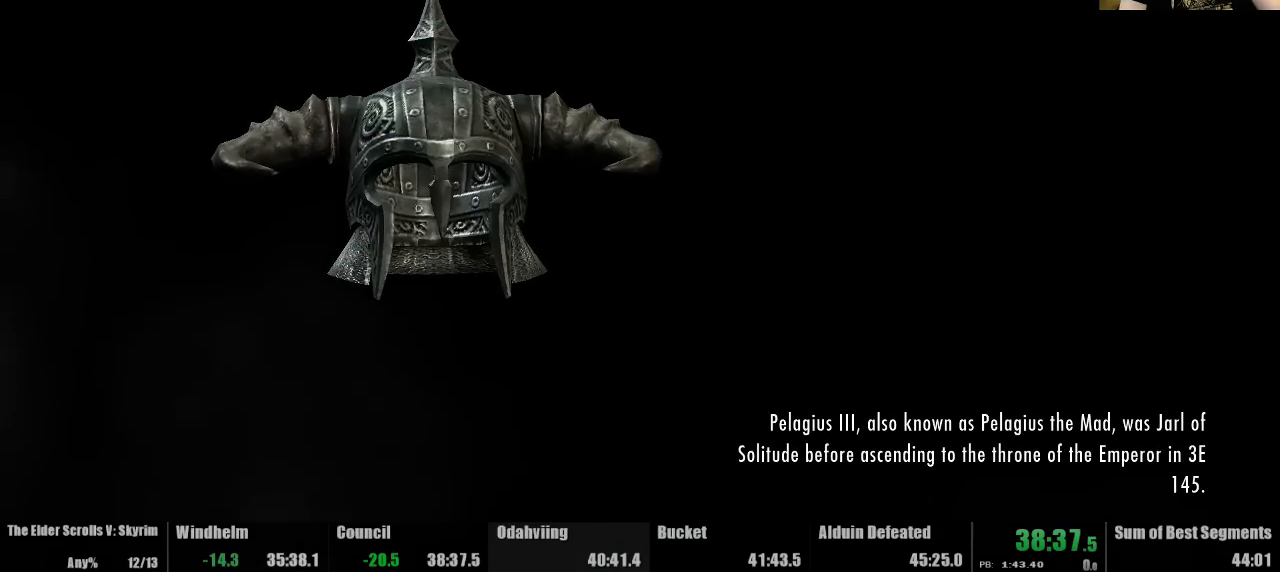
{"keys": [], "mouse": [], "events": []}
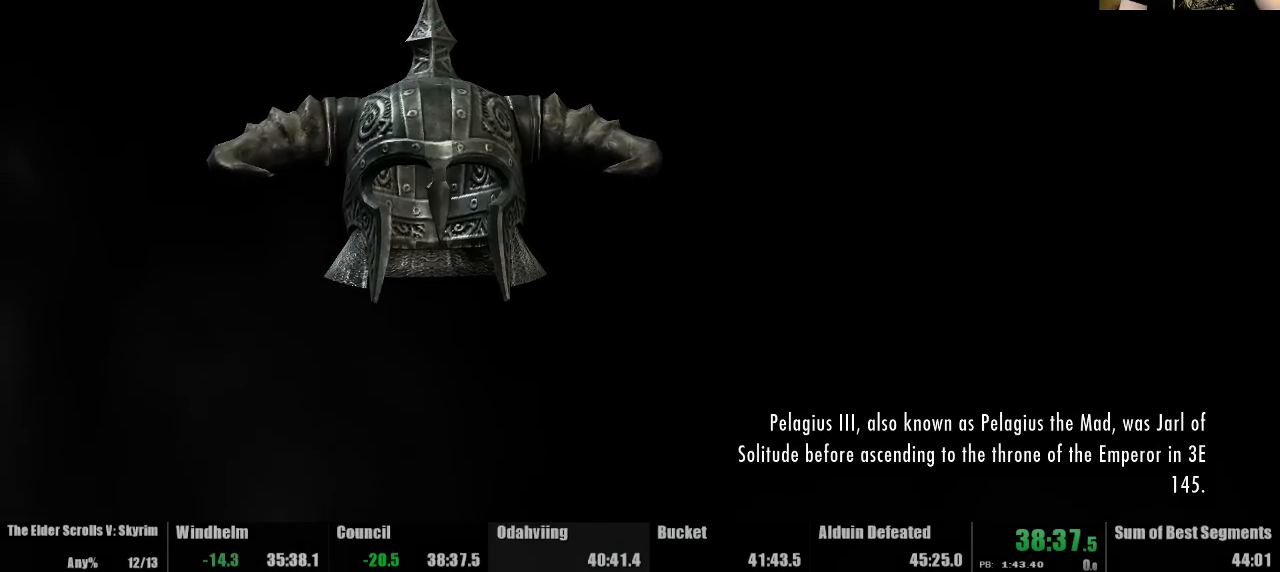
{"keys": [], "mouse": [], "events": []}
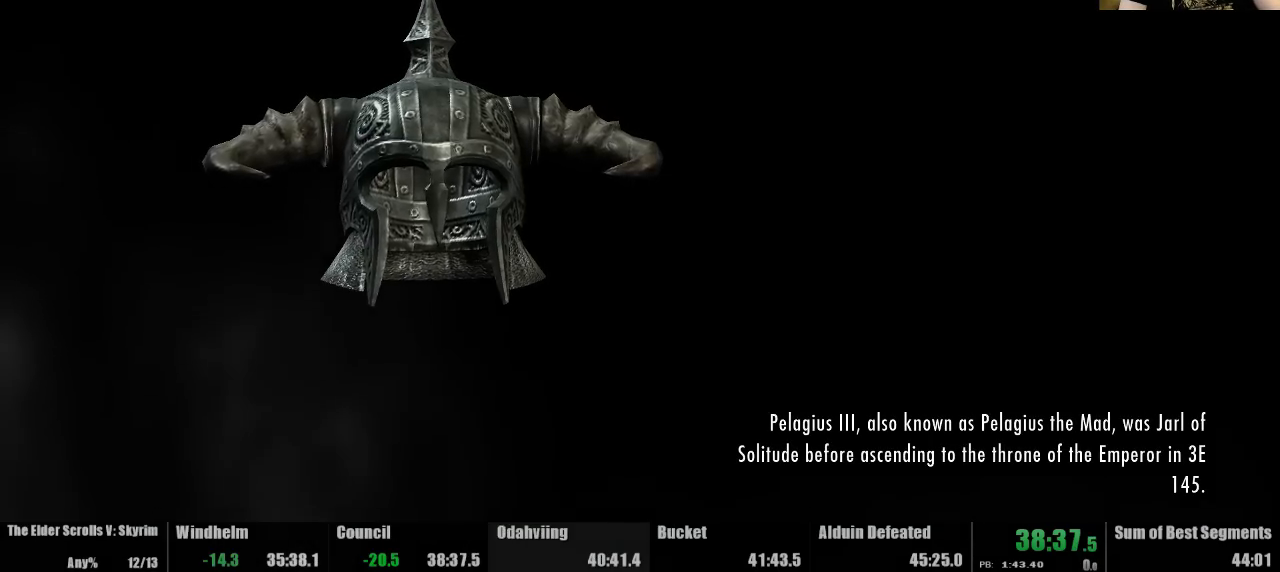
{"keys": [], "mouse": [], "events": []}
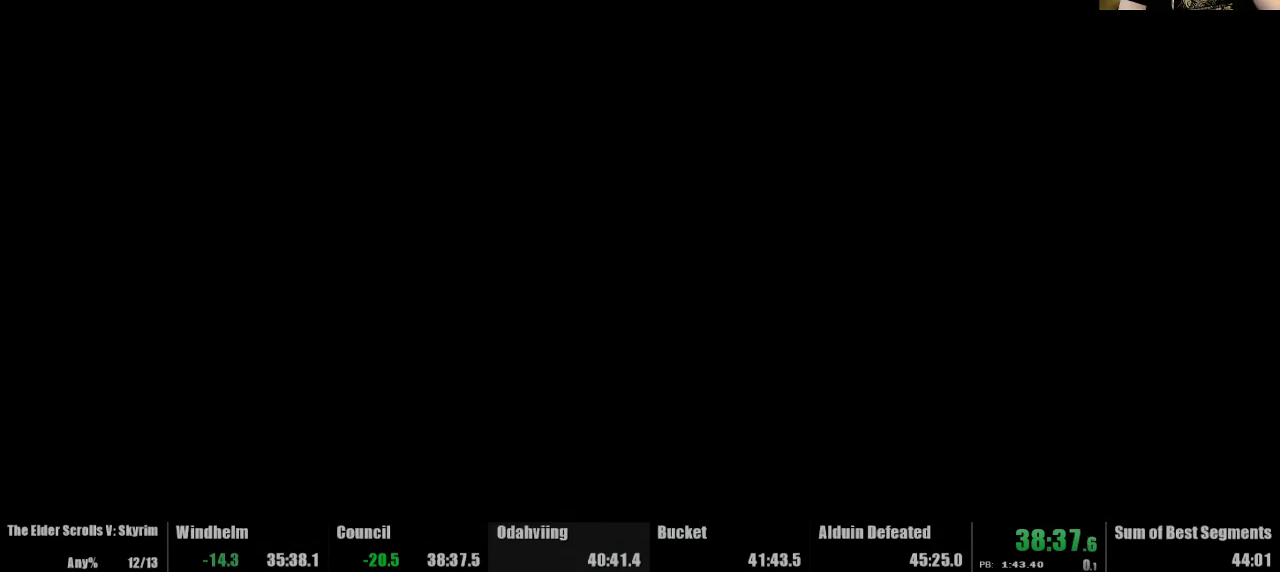
{"keys": [], "mouse": [], "events": []}
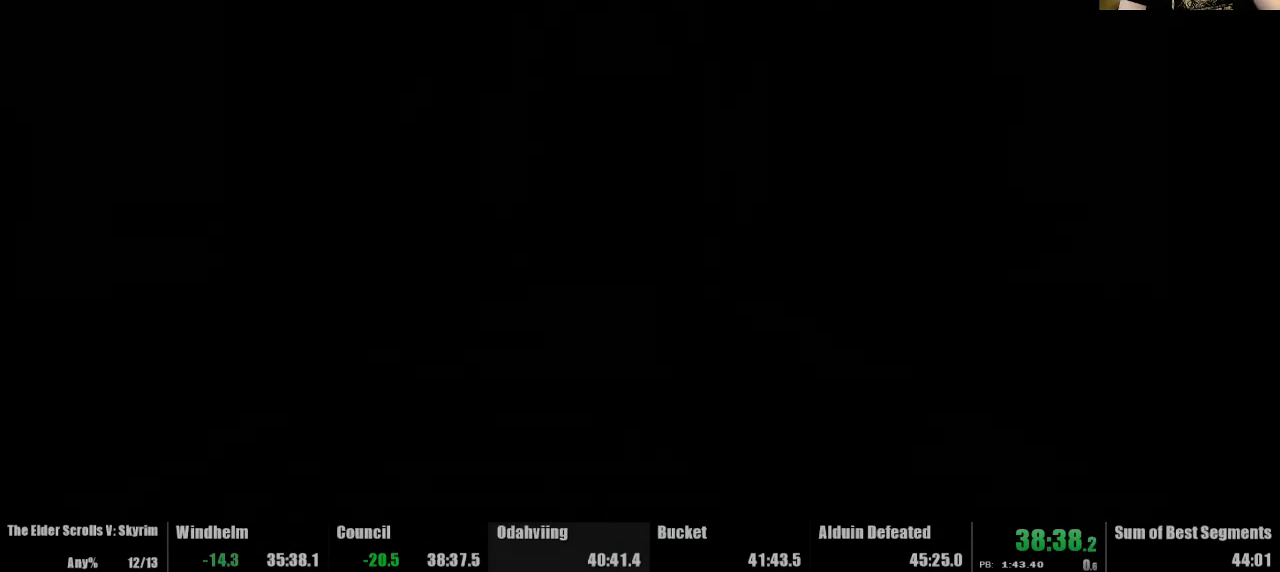
{"keys": ["up"], "mouse": [], "events": [[133, "up", "down"]]}
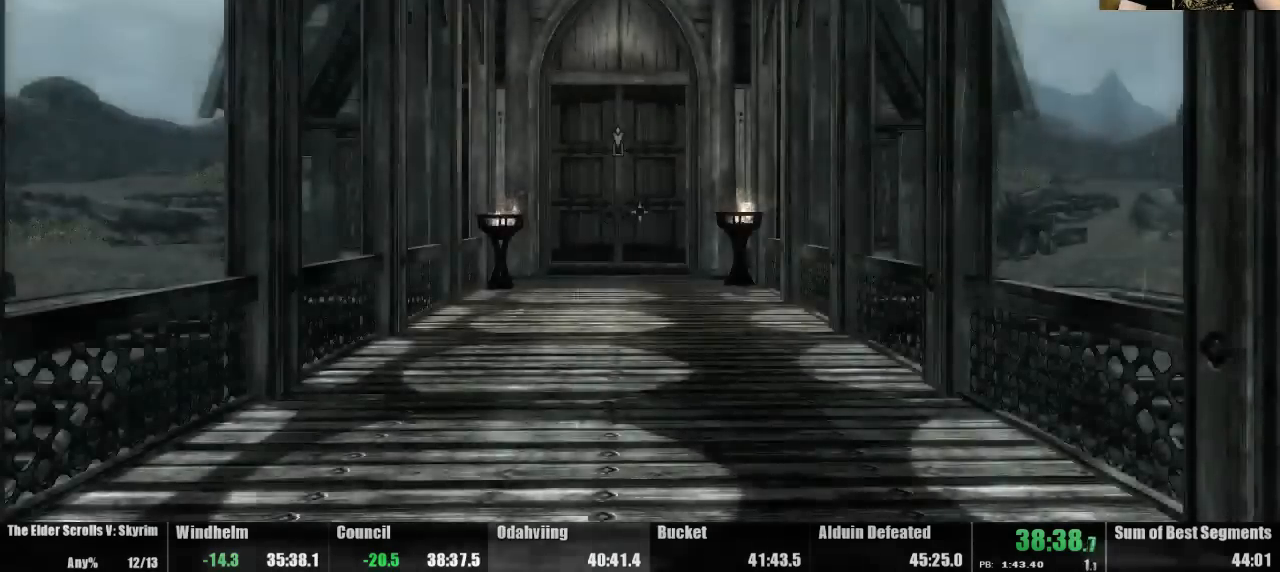
{"keys": ["up"], "mouse": [], "events": []}
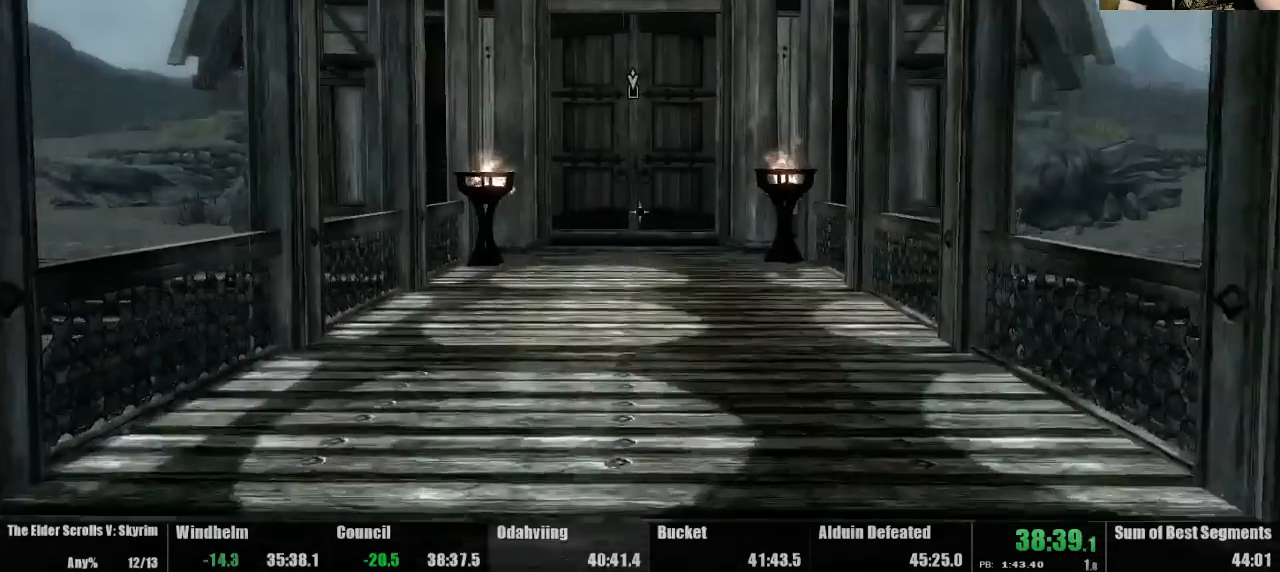
{"keys": ["up"], "mouse": [], "events": []}
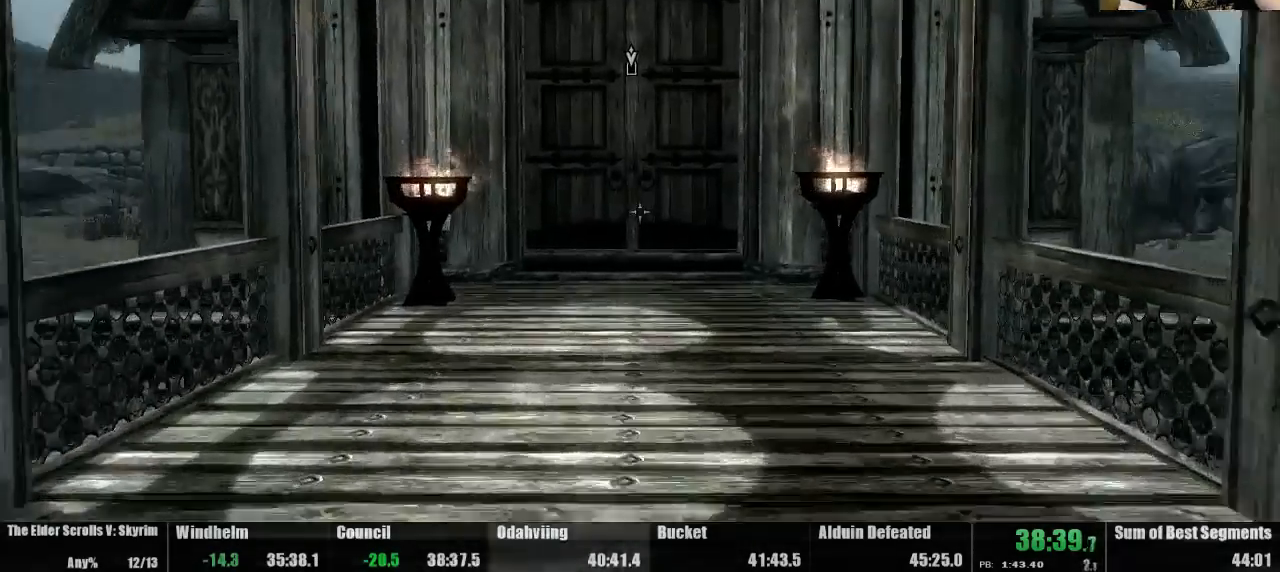
{"keys": ["up"], "mouse": [], "events": []}
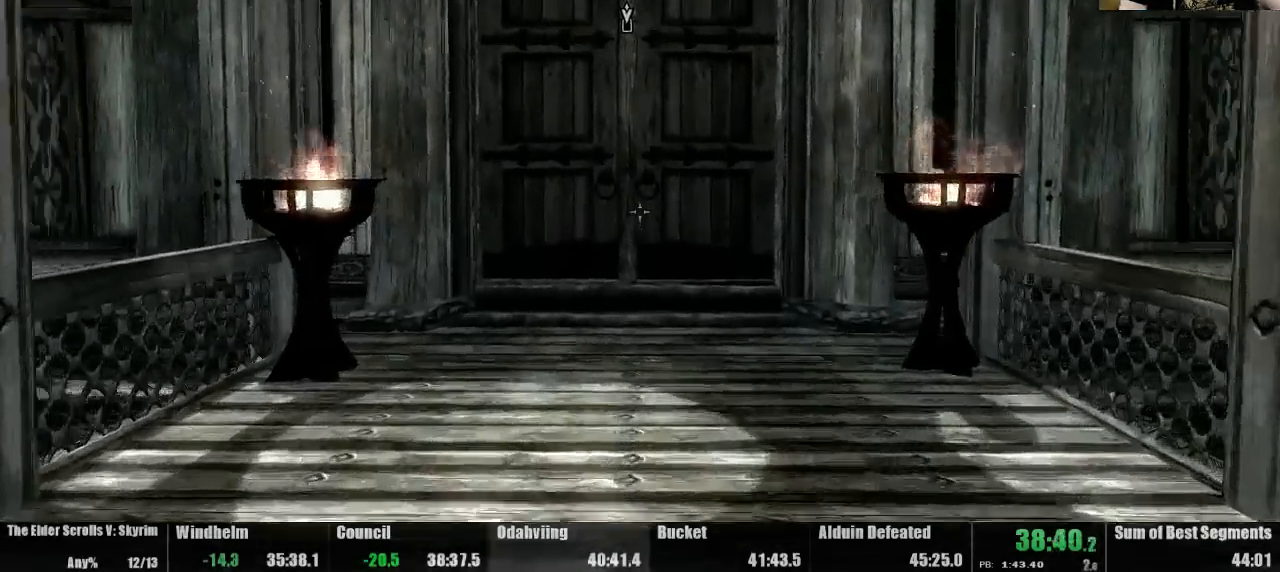
{"keys": ["up"], "mouse": [], "events": []}
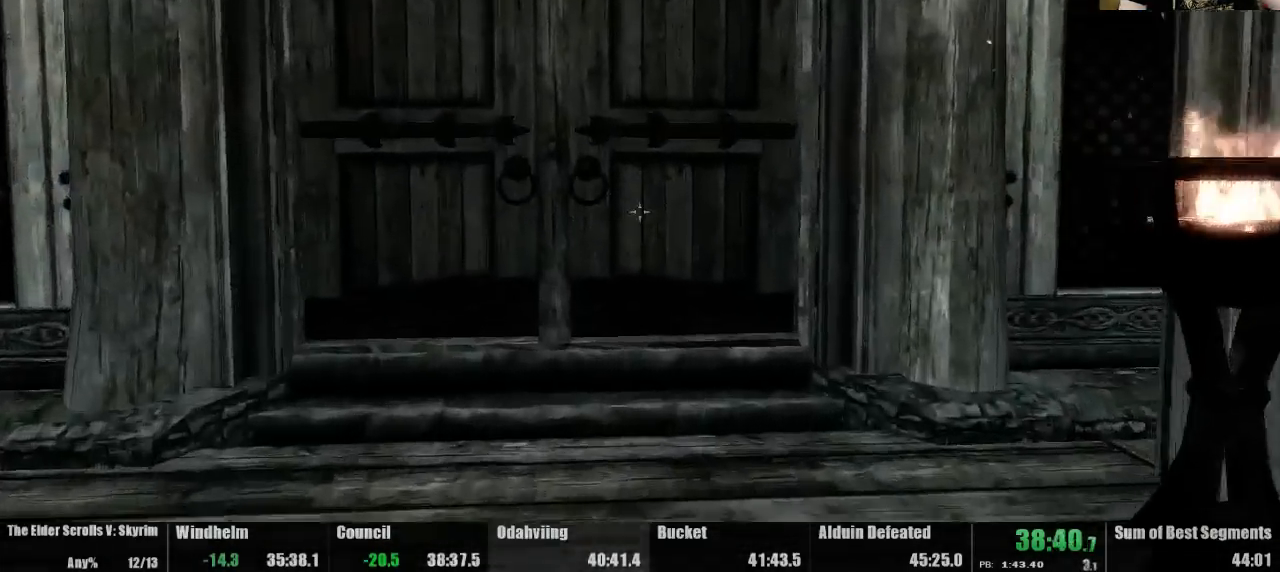
{"keys": [], "mouse": [], "events": [[367, "up", "up"]]}
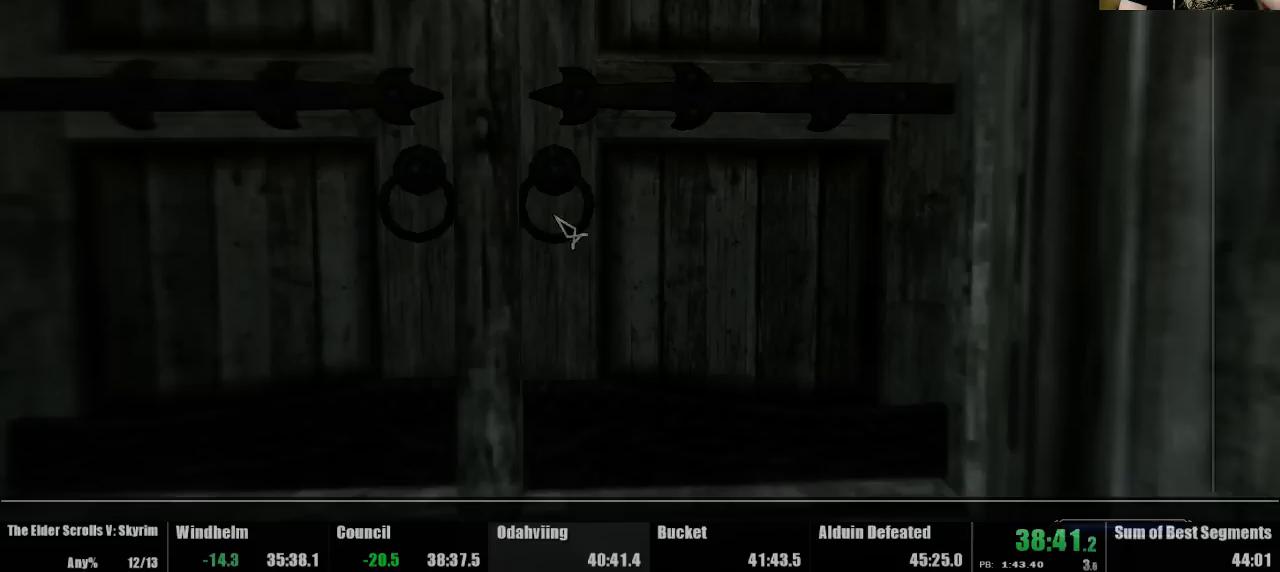
{"keys": [], "mouse": [], "events": []}
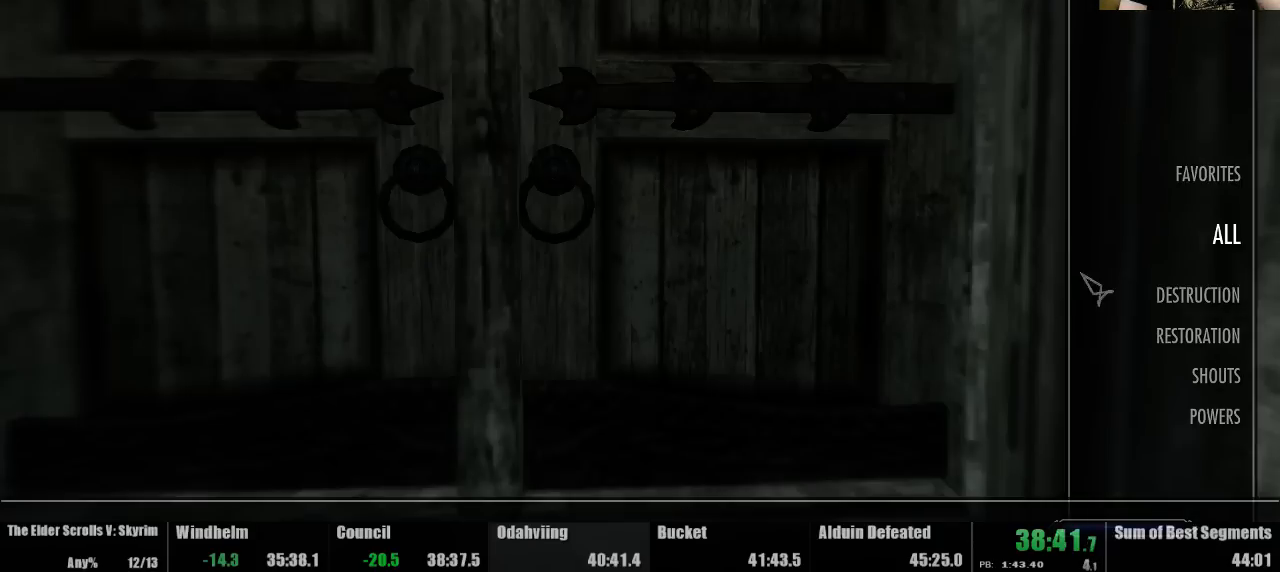
{"keys": [], "mouse": ["left"], "events": [[500, "mouse_left", "down"]]}
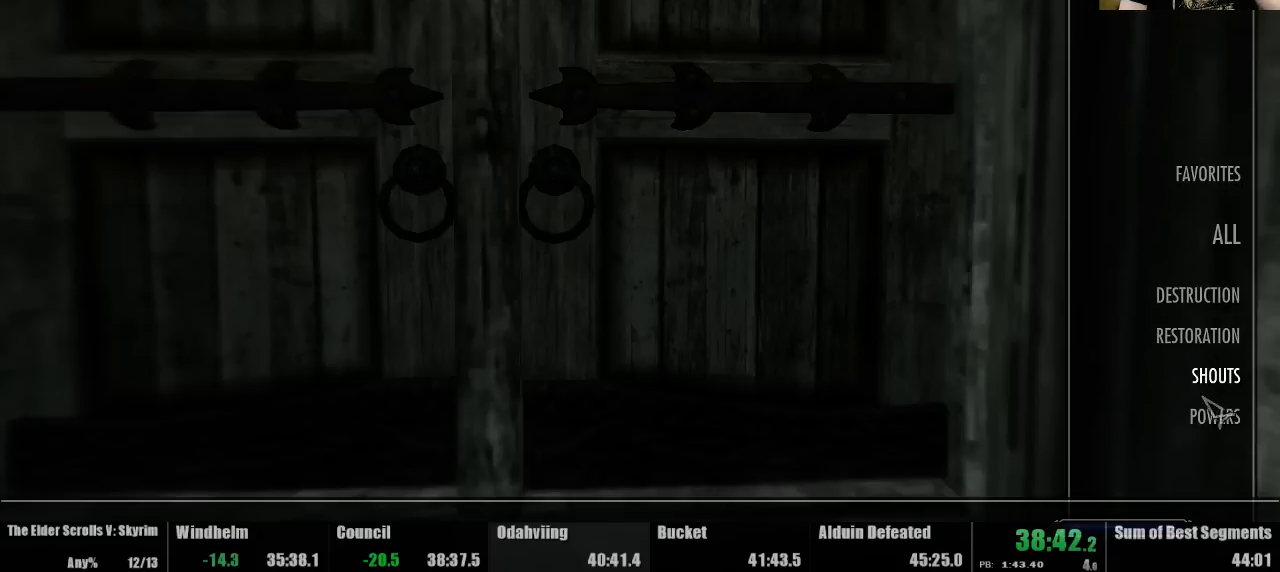
{"keys": [], "mouse": [], "events": [[100, "mouse_left", "up"]]}
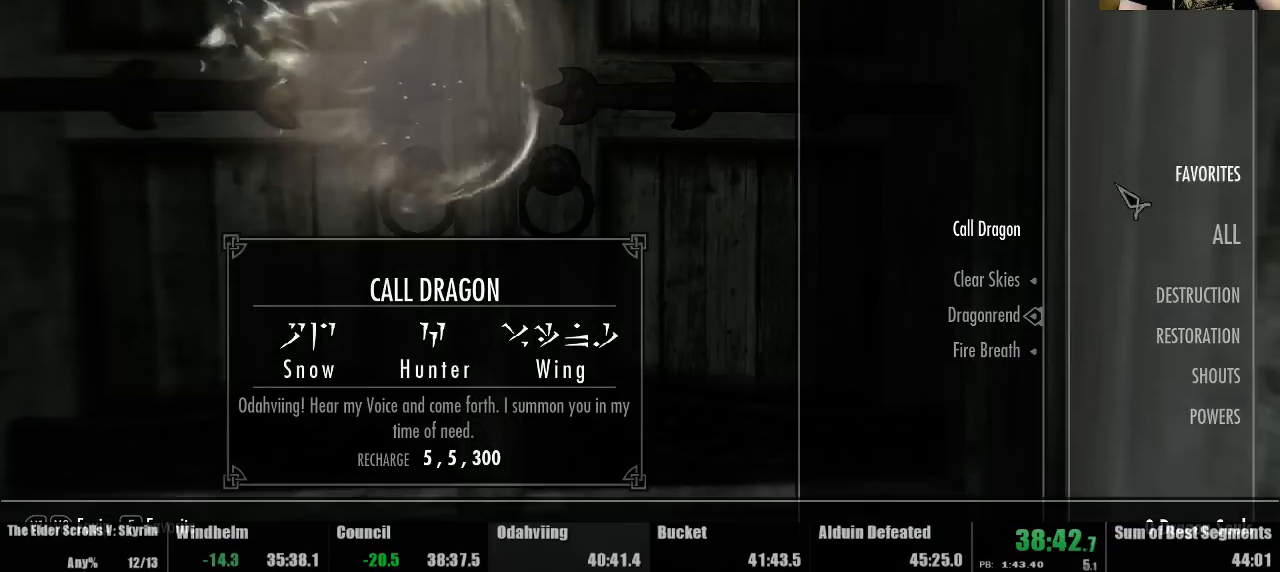
{"keys": [], "mouse": ["left"], "events": [[433, "mouse_left", "down"]]}
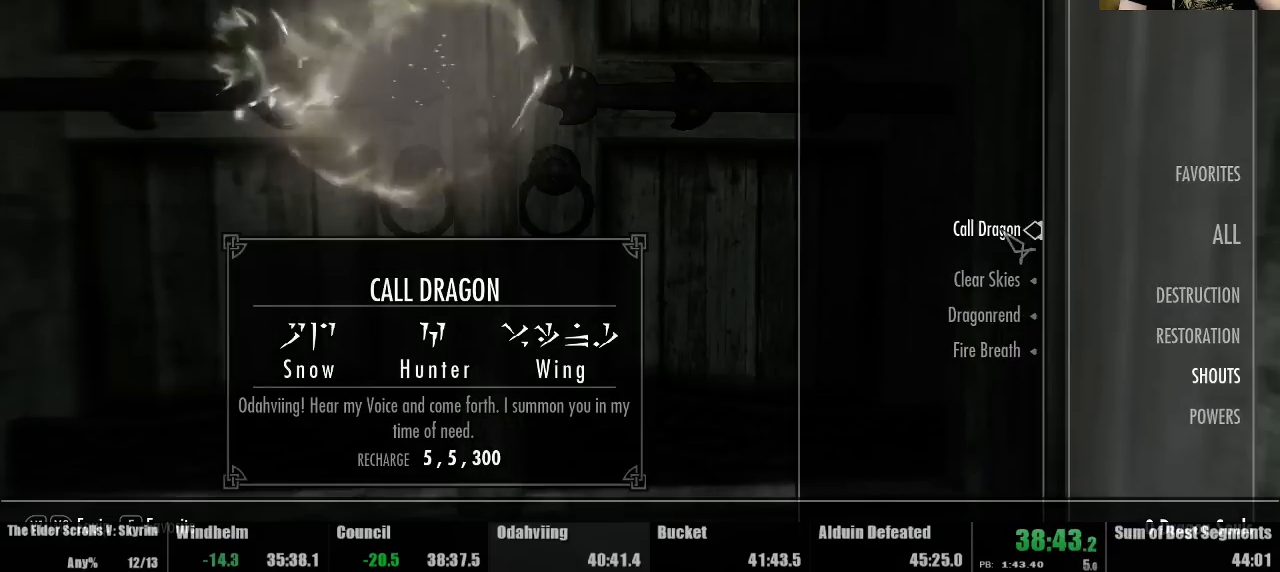
{"keys": ["up"], "mouse": [], "events": [[33, "mouse_left", "up"], [100, "tab", "down"], [200, "tab", "up"], [233, "up", "down"]]}
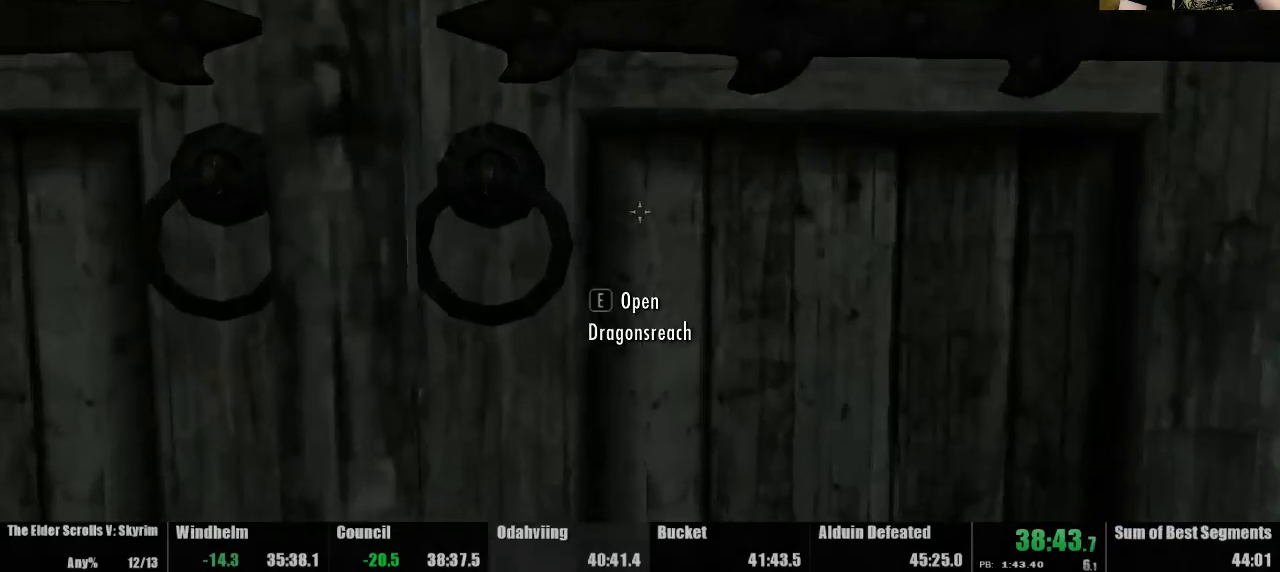
{"keys": [], "mouse": [], "events": [[67, "use", "down"], [100, "up", "up"], [133, "use", "up"]]}
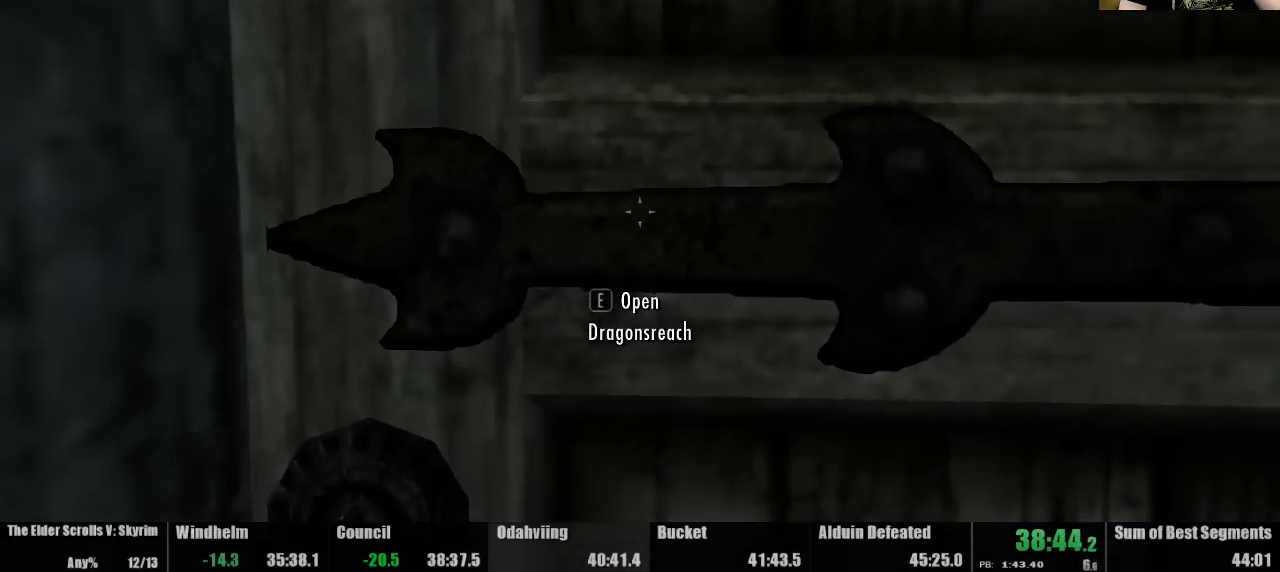
{"keys": [], "mouse": [], "events": []}
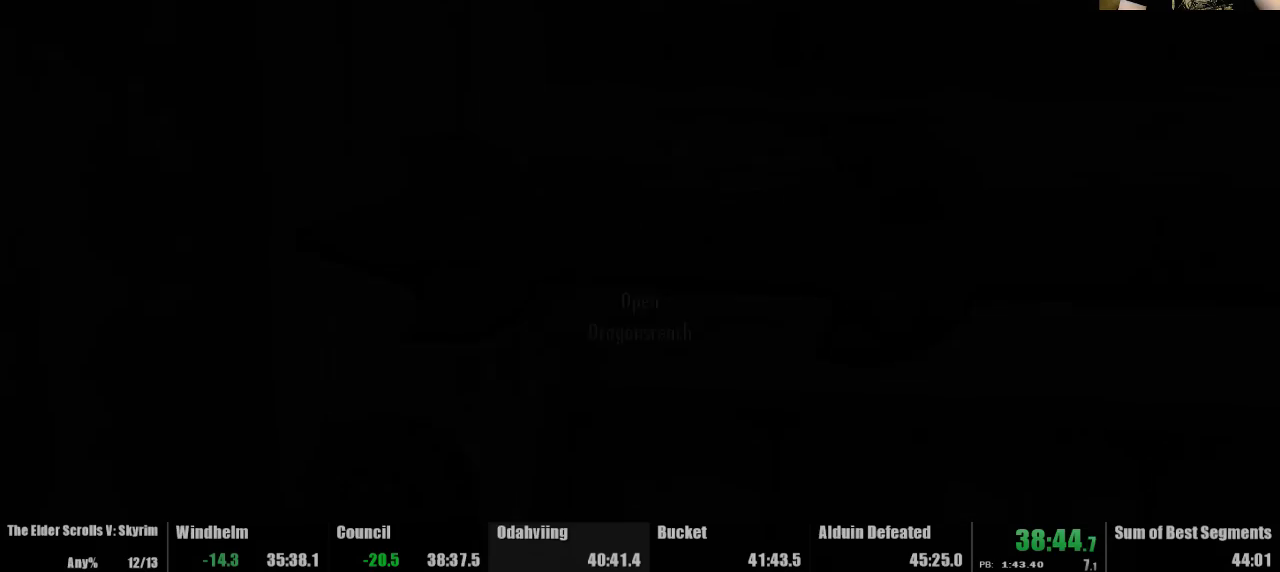
{"keys": [], "mouse": [], "events": []}
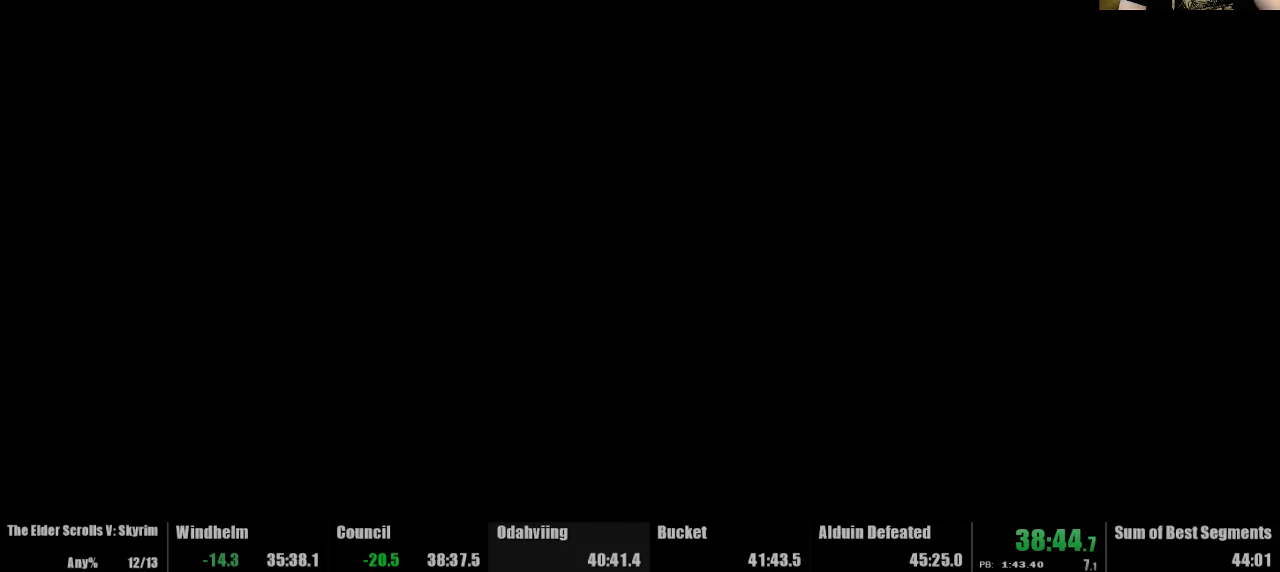
{"keys": [], "mouse": [], "events": []}
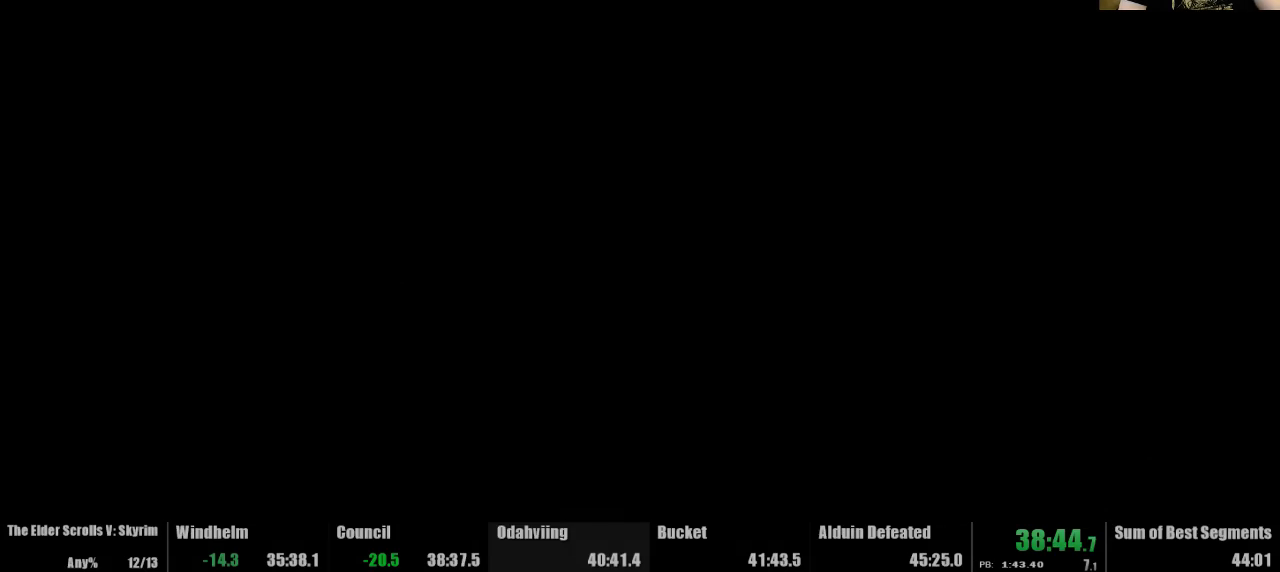
{"keys": [], "mouse": [], "events": []}
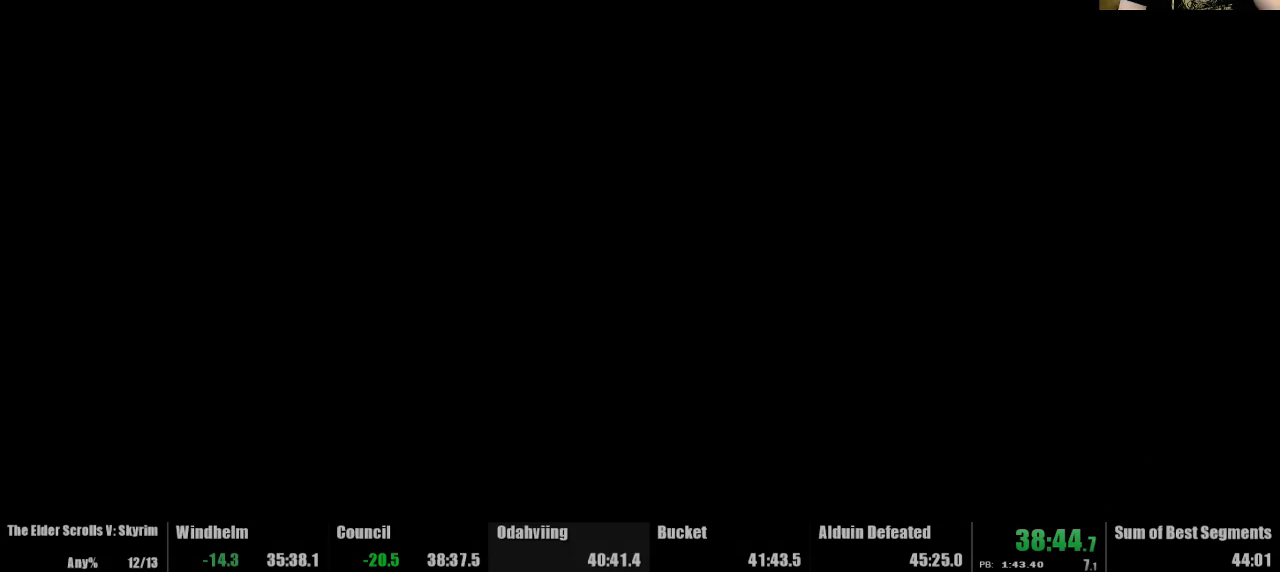
{"keys": ["up"], "mouse": [], "events": [[200, "up", "down"]]}
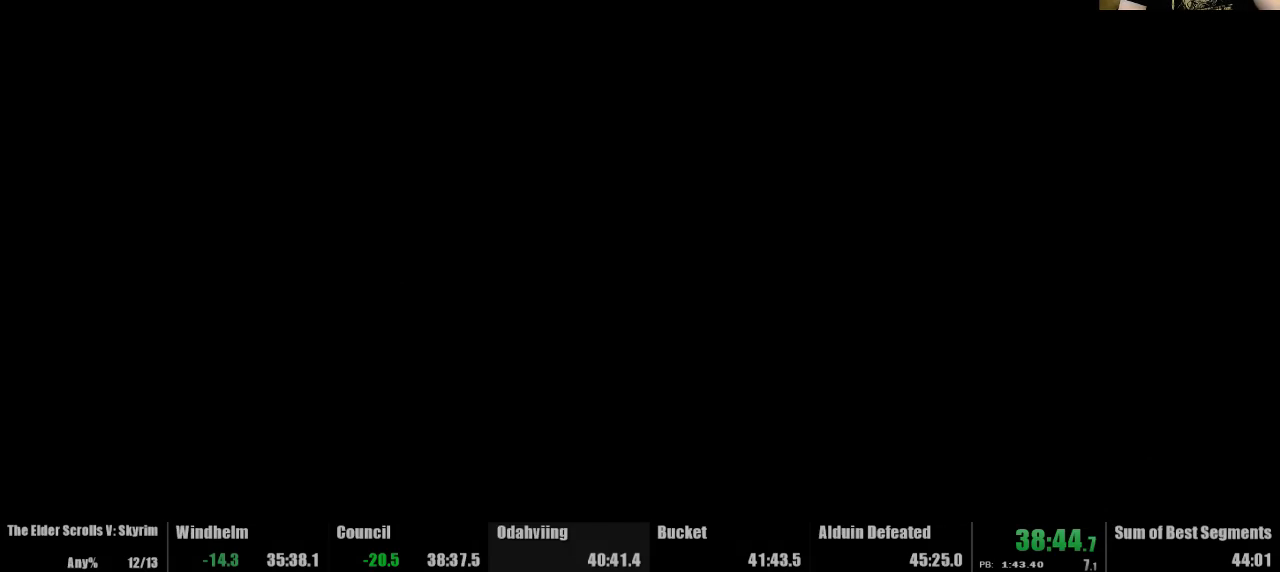
{"keys": ["up"], "mouse": [], "events": []}
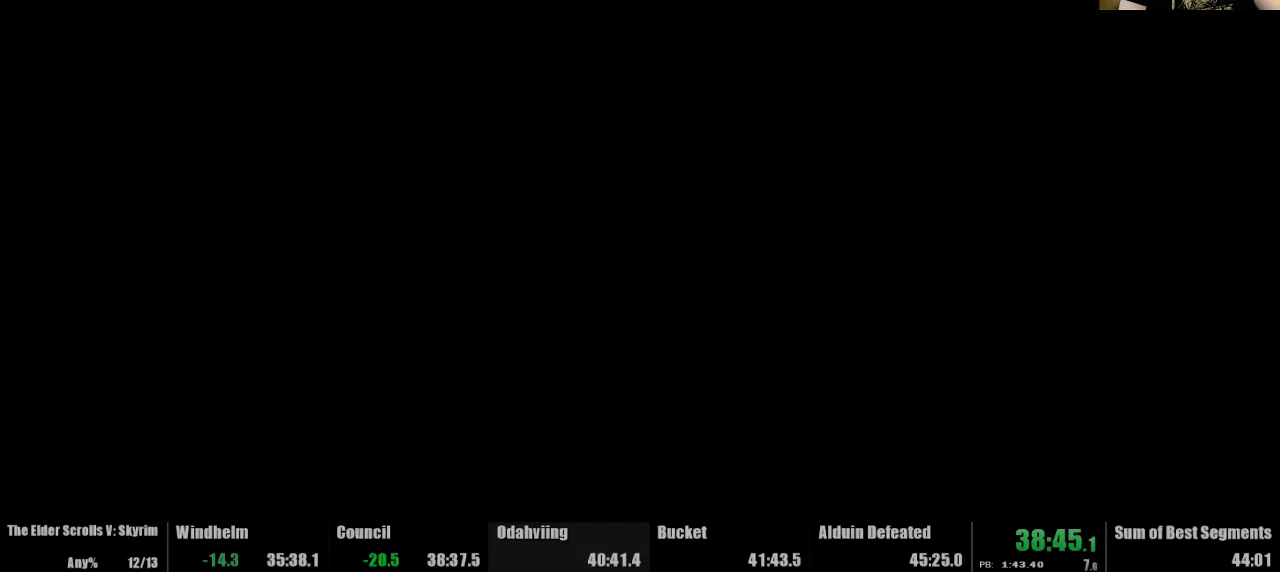
{"keys": ["up"], "mouse": [], "events": []}
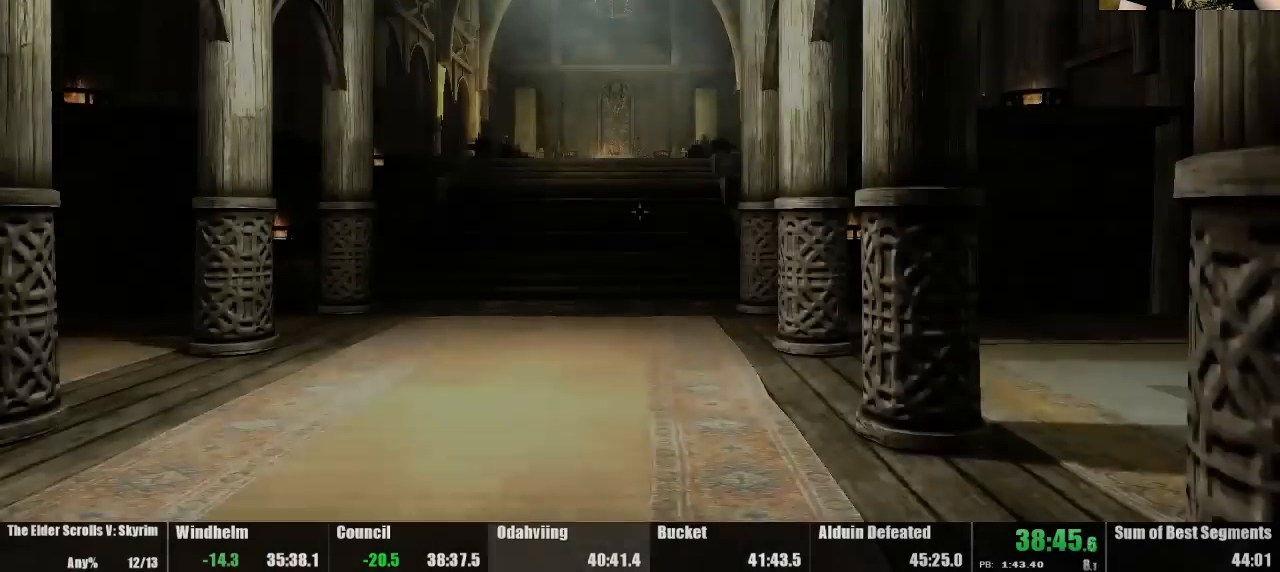
{"keys": ["up"], "mouse": [], "events": []}
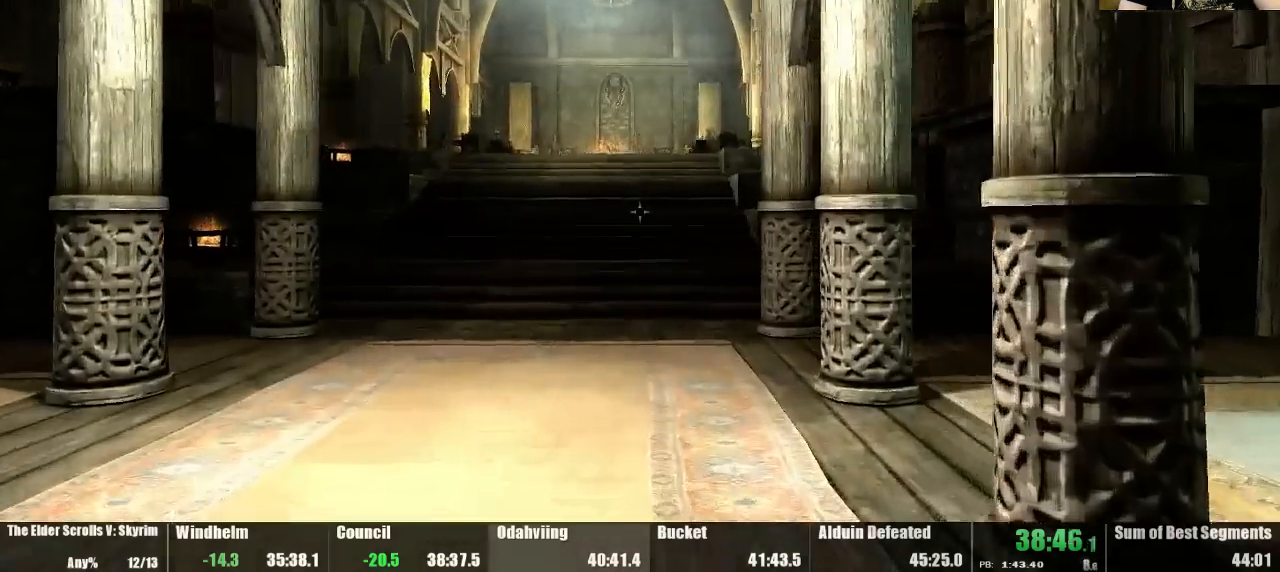
{"keys": ["up"], "mouse": [], "events": [[100, "right", "down"], [233, "right", "up"]]}
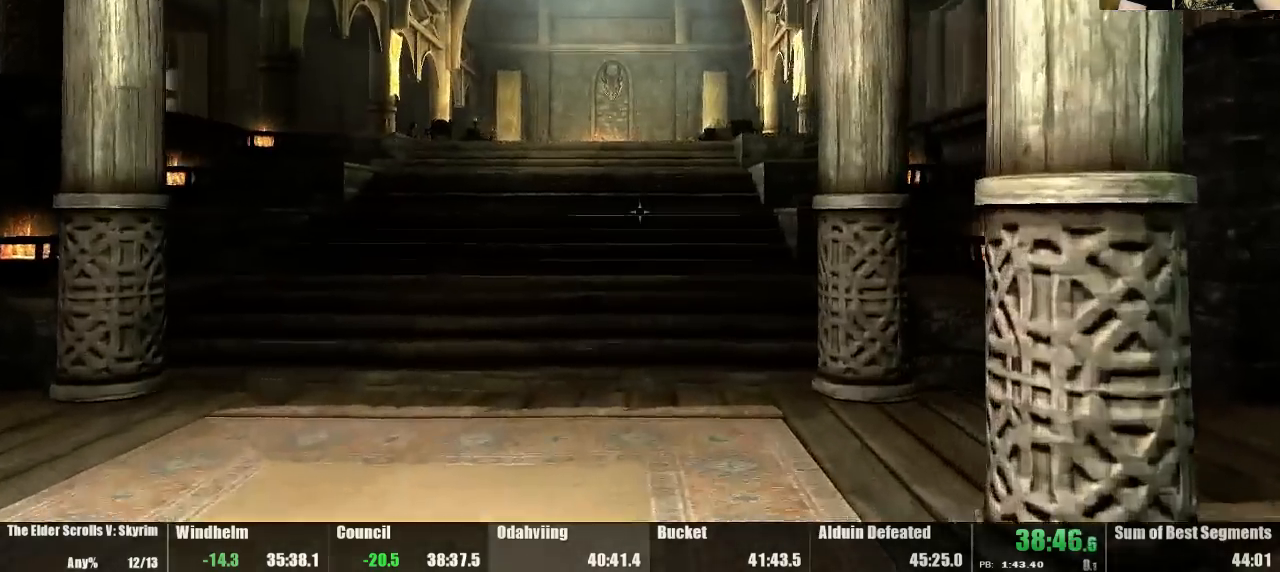
{"keys": ["up"], "mouse": [], "events": [[267, "jump", "down"], [467, "jump", "up"]]}
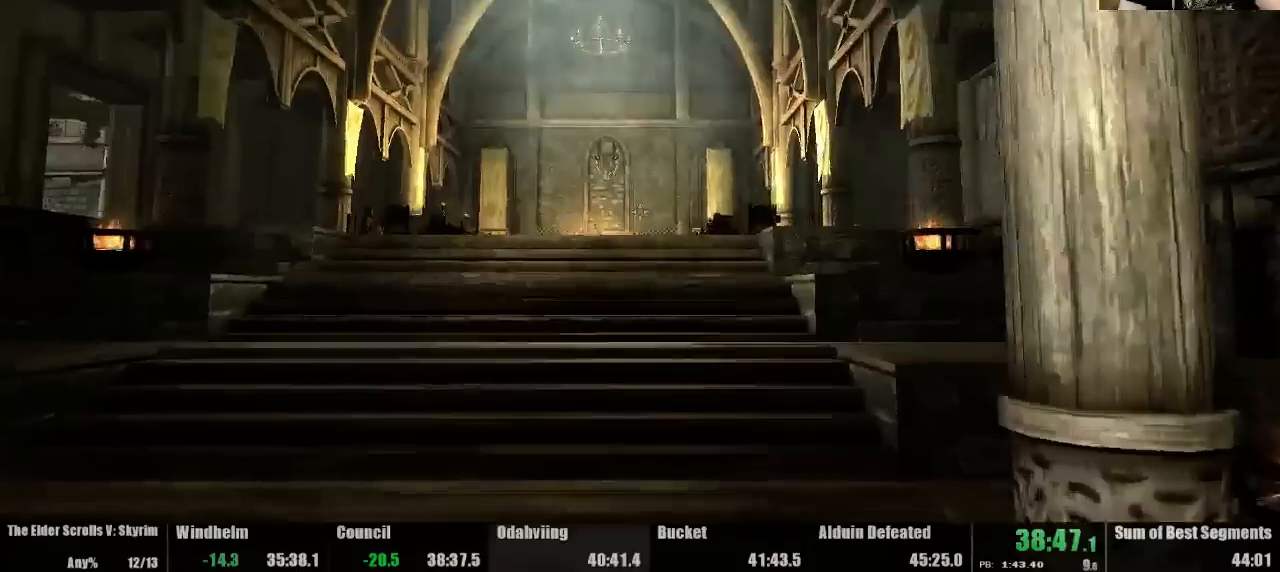
{"keys": ["up"], "mouse": [], "events": []}